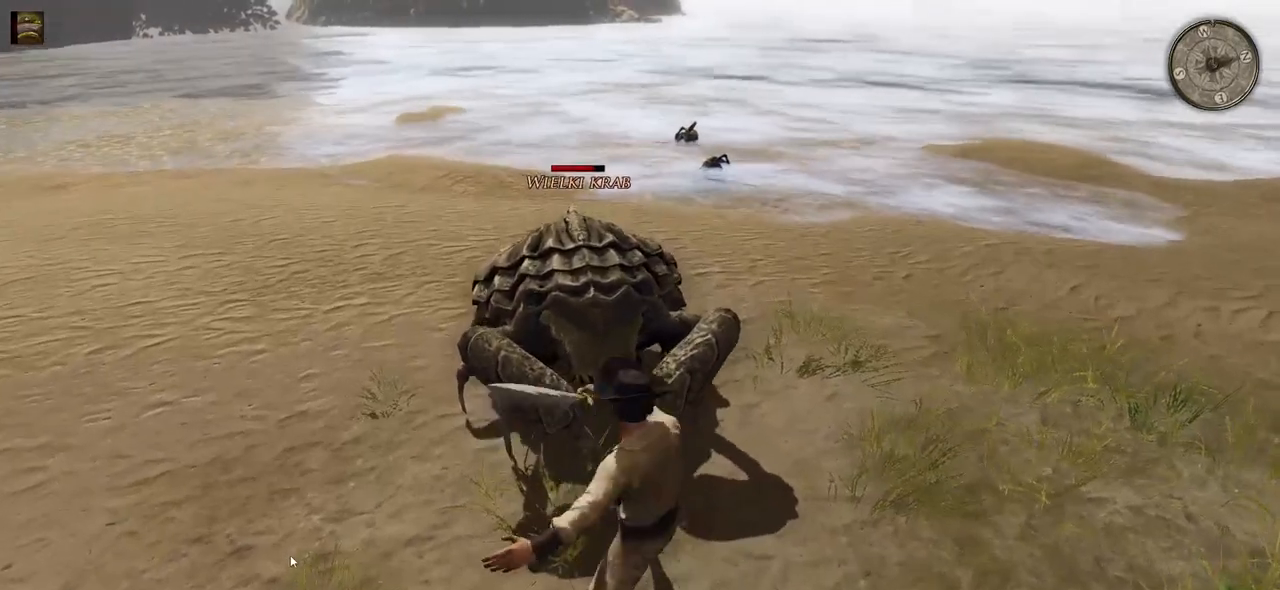
Gameplay with keyboard and mouse; each line is a JSON object with the keys and mouse buttons held at the frame after it. "events" lists presses ("down") and releases ("up") of "a", "ctrl", "d", "e", "q", "s", "shift", "space", "w", "mouse_left", "mouse_wheel", "mouse_right", "mouse_mb4" and "mouse_mb5" between this image and that frame as [ms after this image, input, new state], when the widget could be followed in between. "mouse_left", "mouse_wheel", "mouse_right", "mouse_mb4", "mouse_mb5" = the "left", "wheel", "right", "mb4", "mb5" buttons of the "mouse" list. No other keys are recorded. "wheel" means that the mouse wheel is clicked or scrolled. Mouse movement is not recorded.
{"keys": [], "mouse": [], "events": [[60, "mouse_left", "down"], [260, "mouse_left", "up"]]}
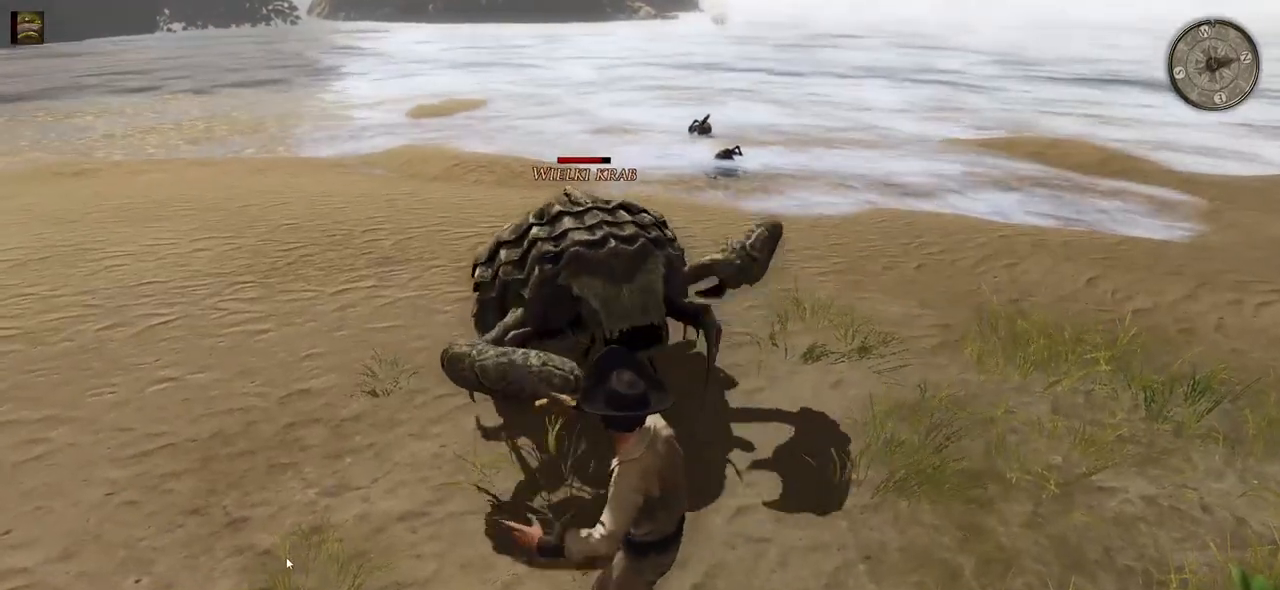
{"keys": [], "mouse": [], "events": [[260, "a", "down"], [420, "a", "up"]]}
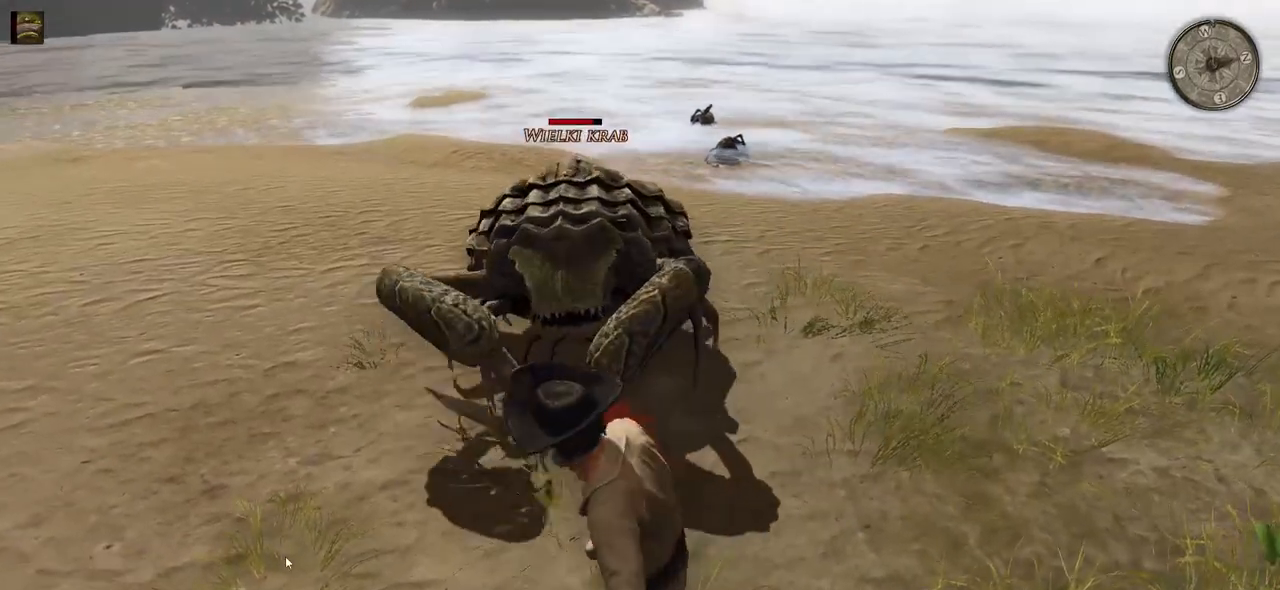
{"keys": [], "mouse": [], "events": [[20, "a", "down"], [160, "a", "up"], [200, "a", "down"], [360, "a", "up"]]}
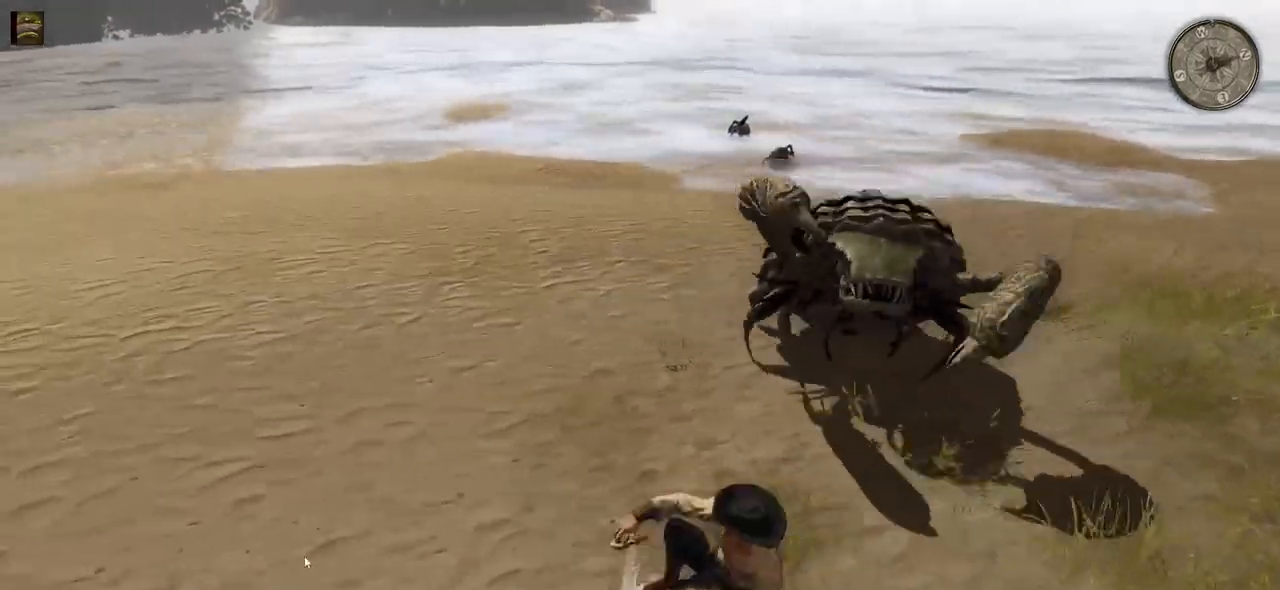
{"keys": [], "mouse": [], "events": [[300, "a", "down"], [480, "a", "up"]]}
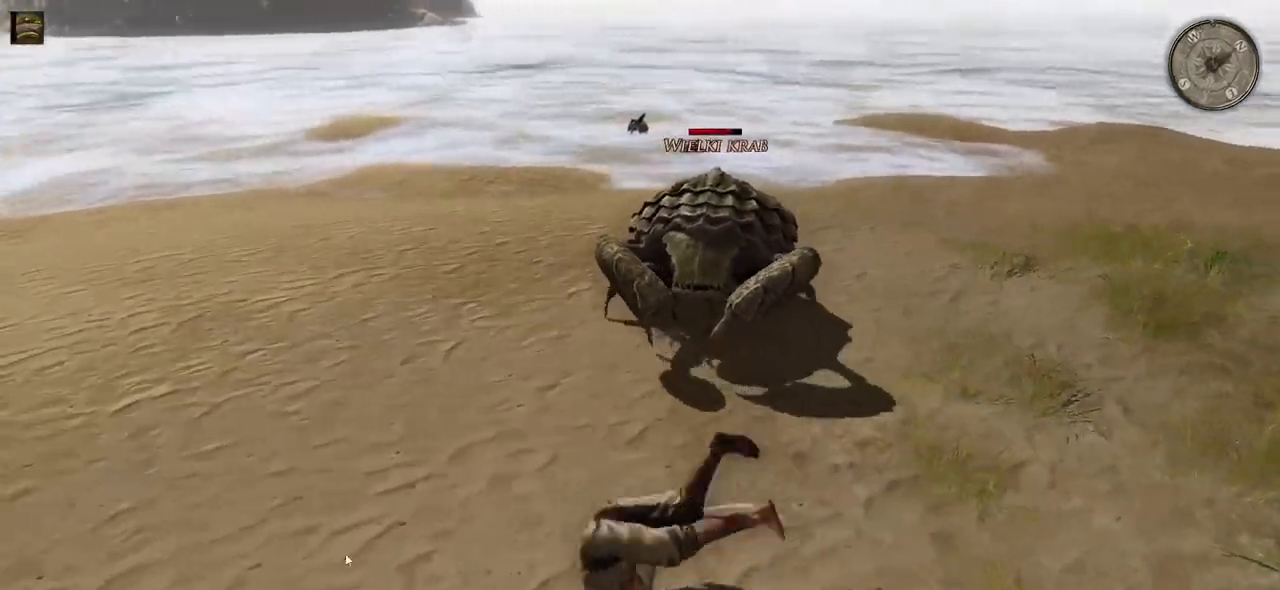
{"keys": ["w"], "mouse": [], "events": [[280, "w", "down"]]}
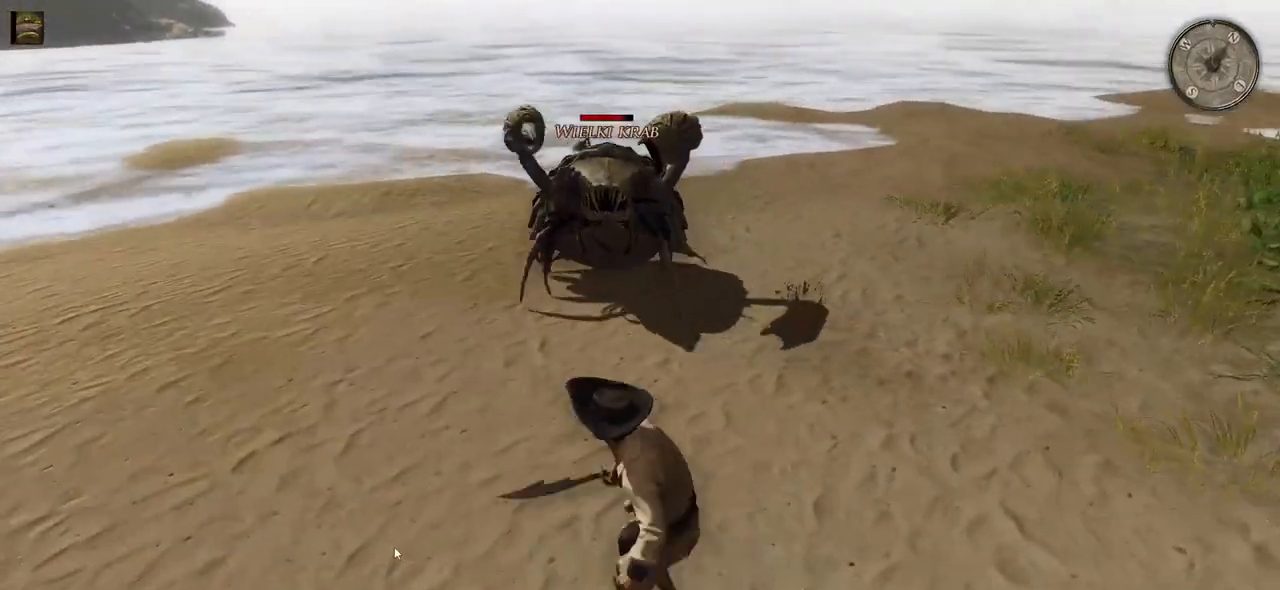
{"keys": [], "mouse": [], "events": [[200, "e", "down"], [360, "e", "up"], [460, "w", "up"]]}
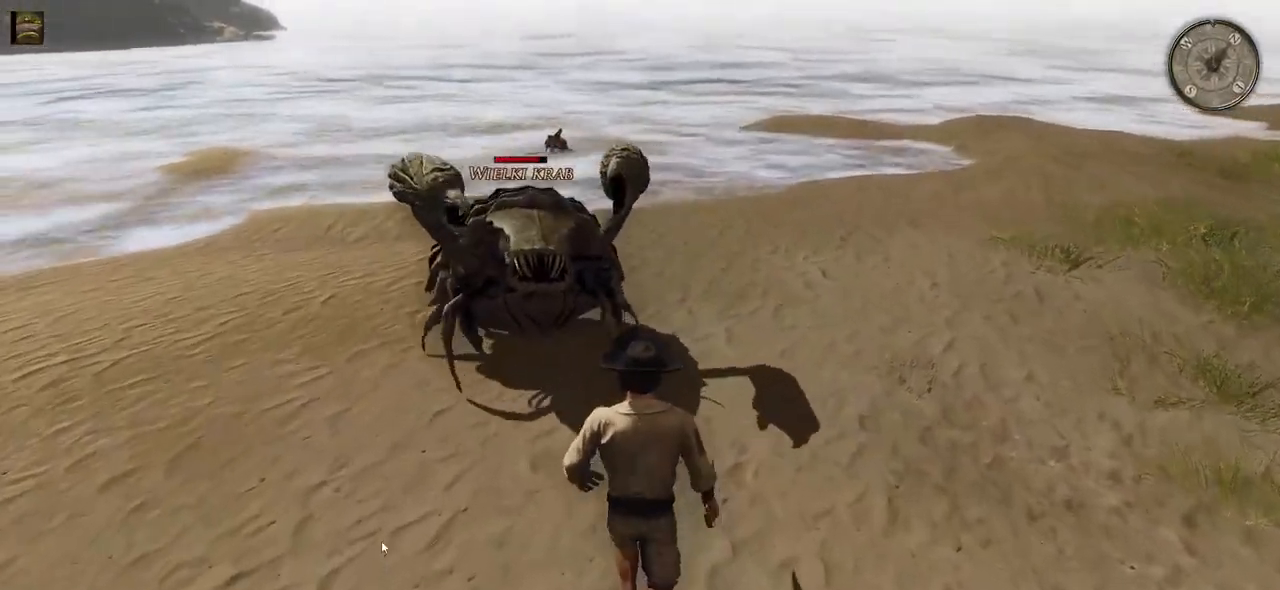
{"keys": [], "mouse": [], "events": [[80, "e", "down"], [240, "e", "up"]]}
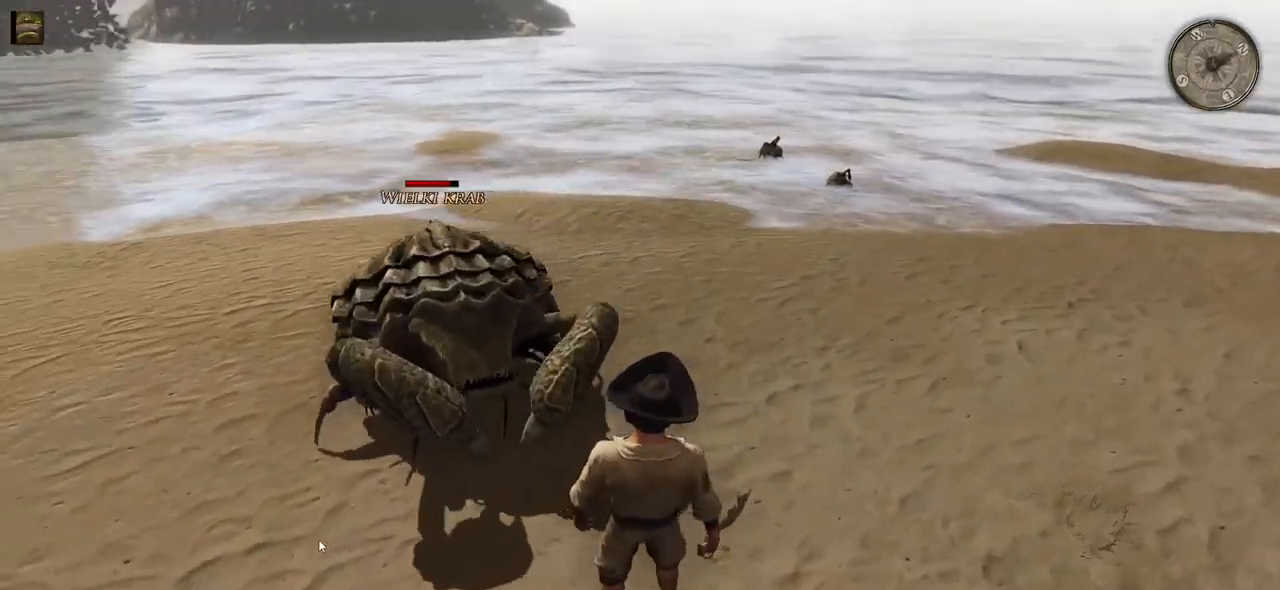
{"keys": ["e"], "mouse": [], "events": [[80, "e", "down"], [240, "e", "up"], [460, "e", "down"]]}
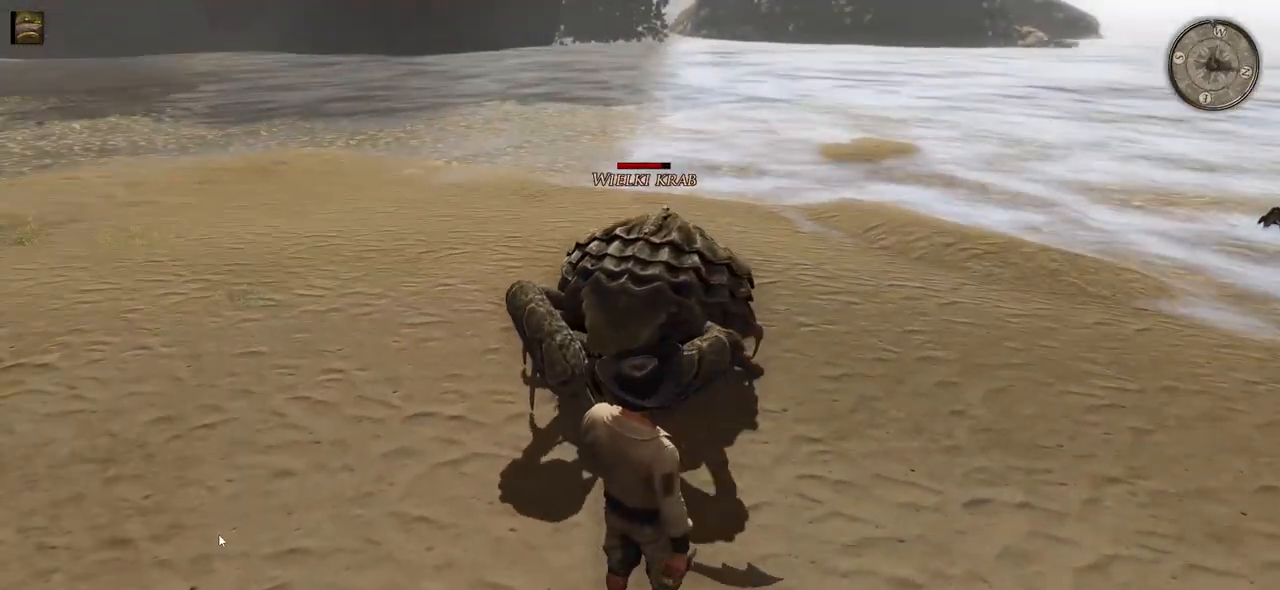
{"keys": [], "mouse": [], "events": [[160, "e", "up"], [320, "mouse_left", "down"], [500, "mouse_left", "up"]]}
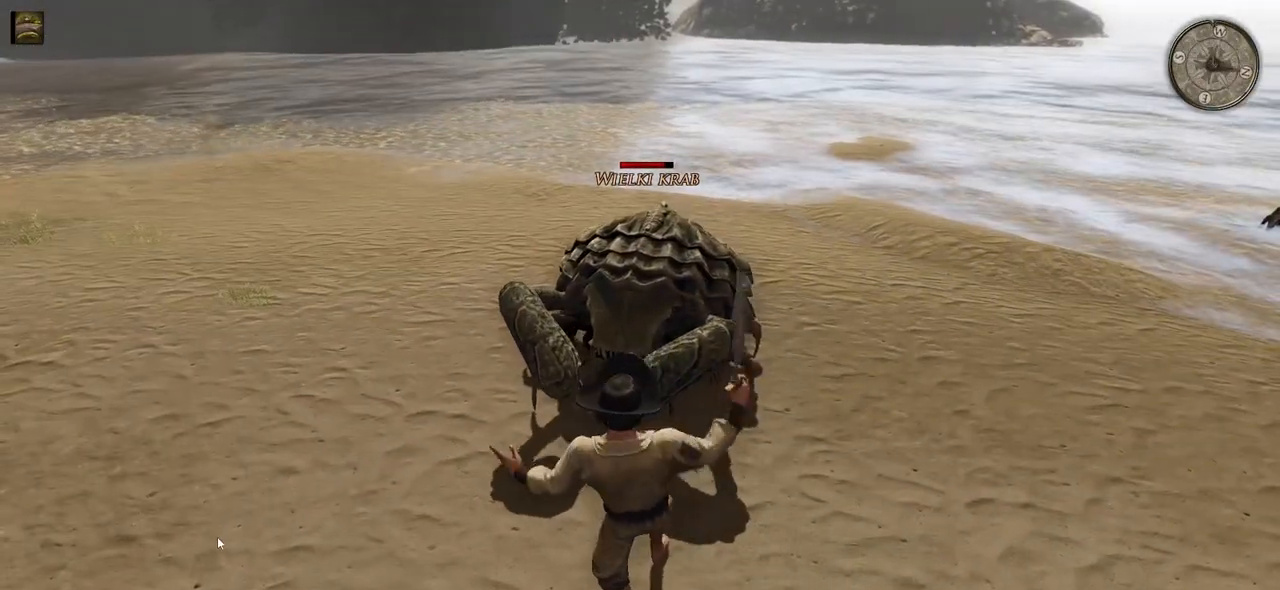
{"keys": [], "mouse": [], "events": []}
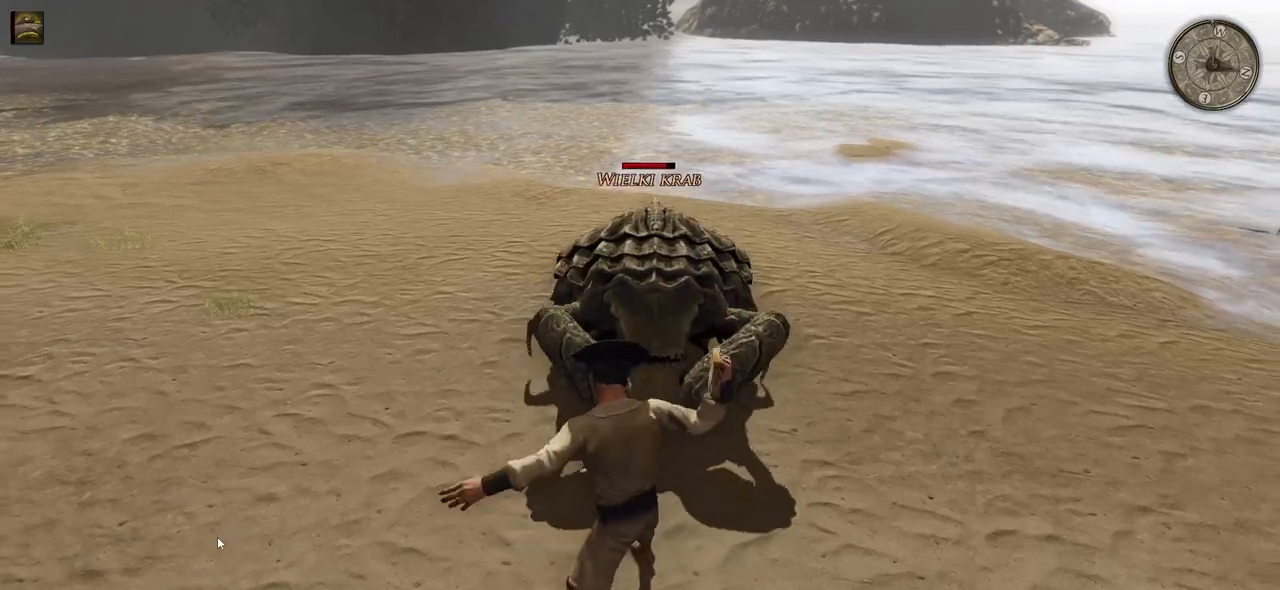
{"keys": [], "mouse": [], "events": [[100, "e", "down"], [260, "e", "up"]]}
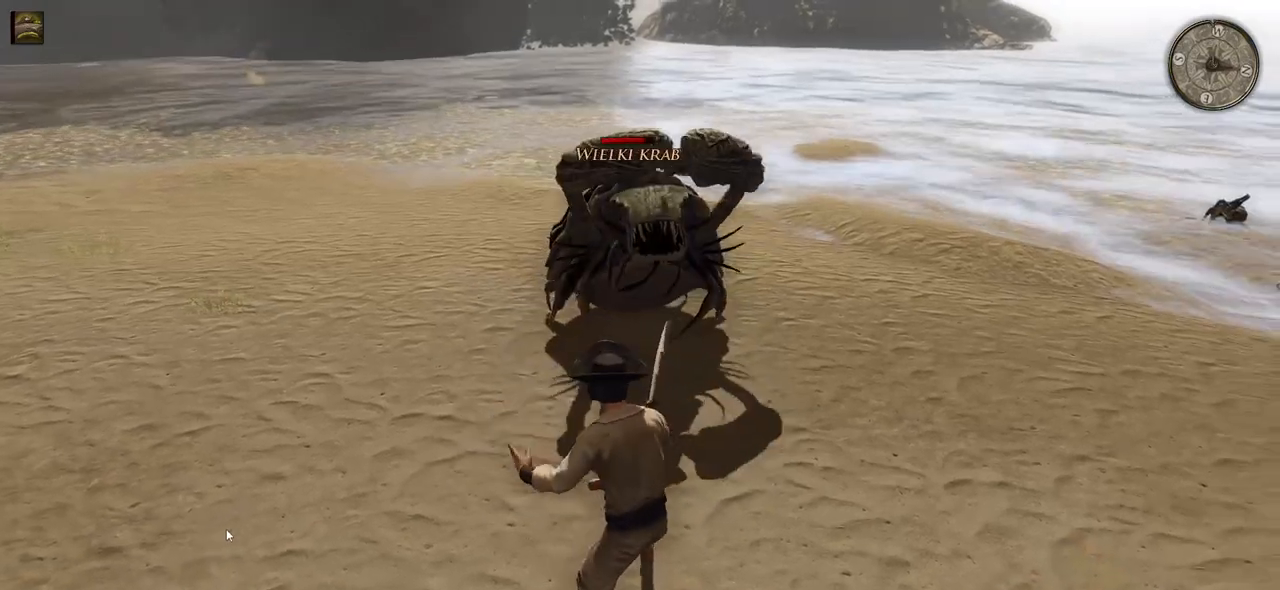
{"keys": ["e"], "mouse": [], "events": [[100, "w", "down"], [220, "e", "down"], [260, "w", "up"], [340, "e", "up"], [480, "e", "down"]]}
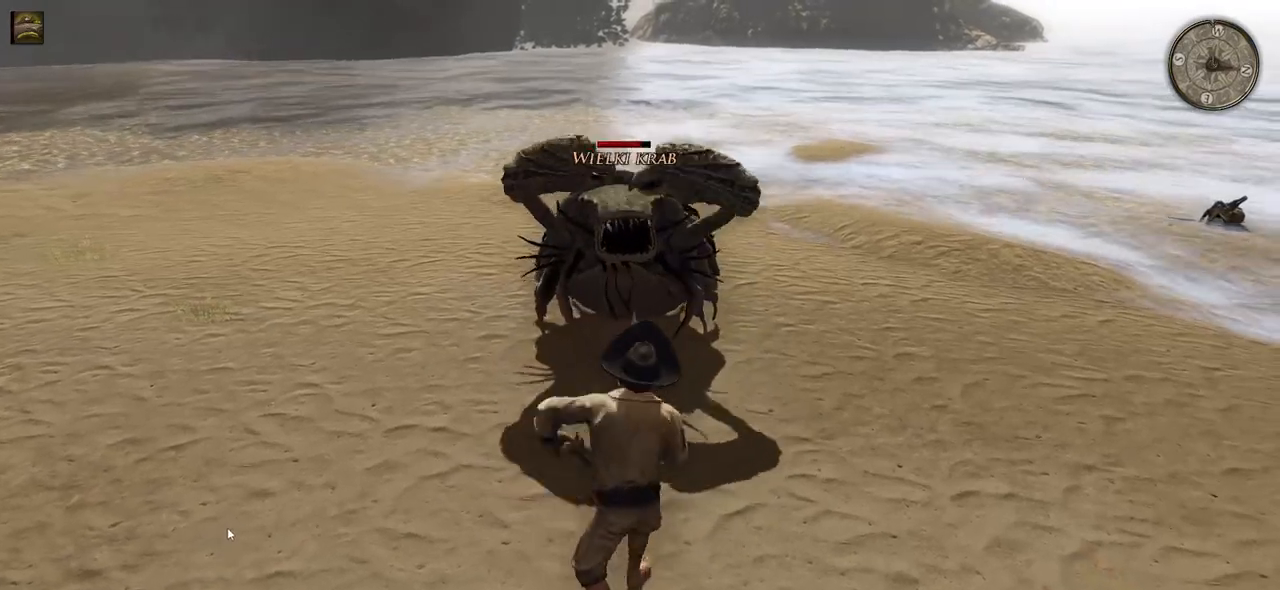
{"keys": [], "mouse": [], "events": [[120, "e", "up"], [180, "e", "down"], [320, "e", "up"]]}
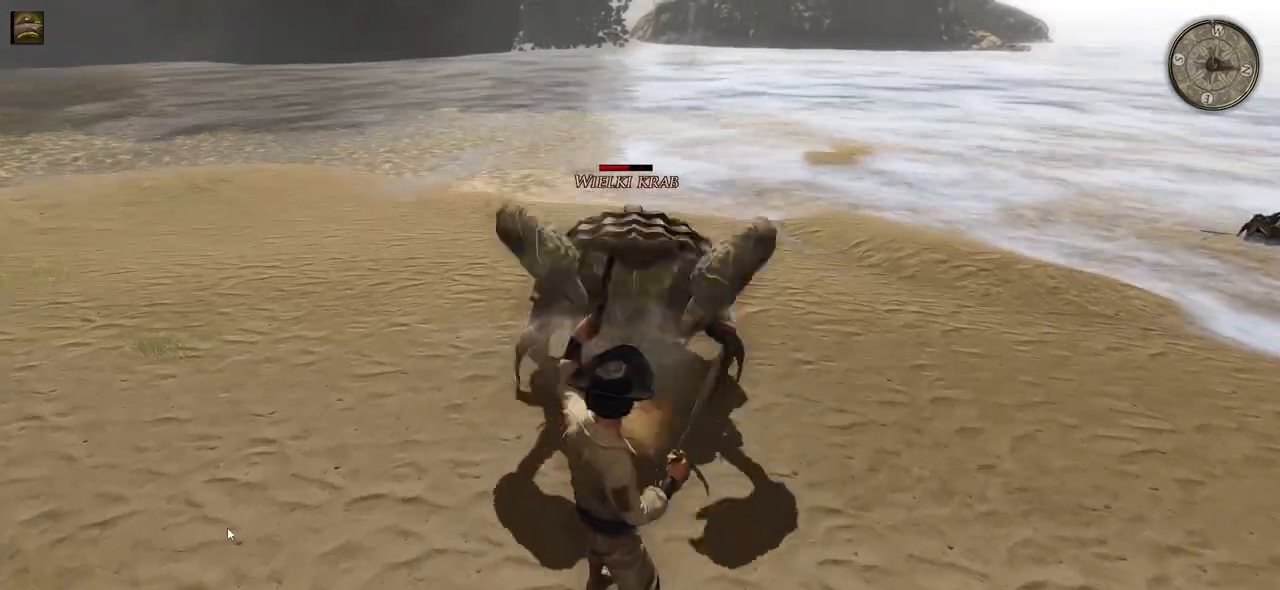
{"keys": ["a"], "mouse": [], "events": [[240, "a", "down"], [380, "a", "up"], [420, "a", "down"]]}
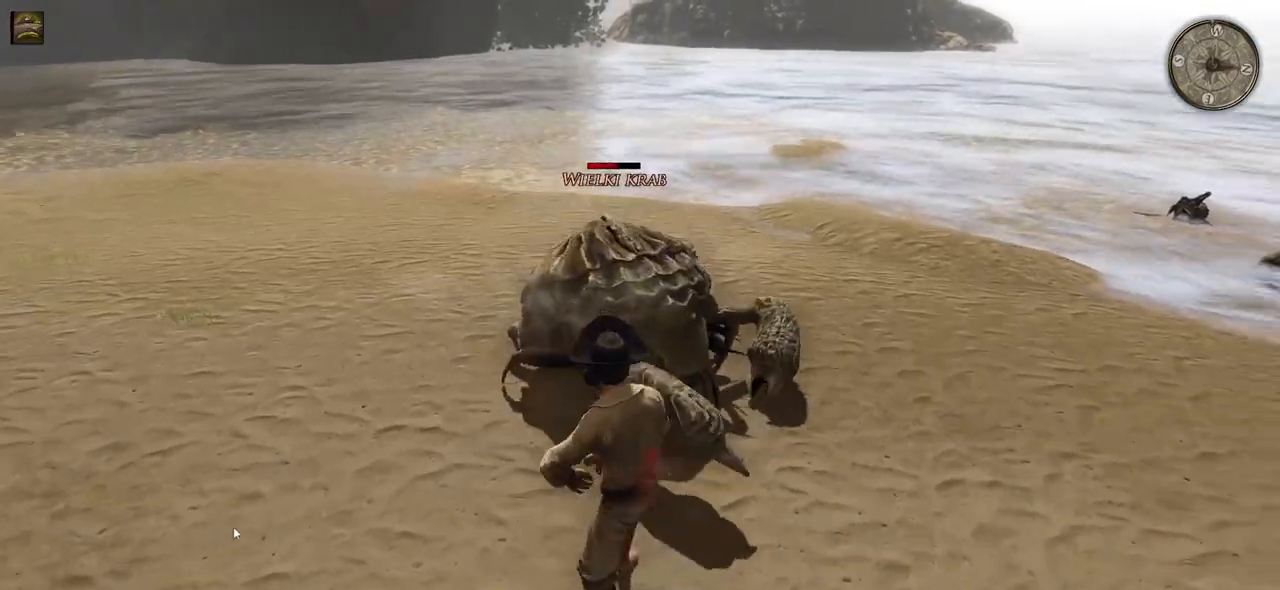
{"keys": [], "mouse": [], "events": [[80, "a", "up"], [120, "a", "down"], [280, "a", "up"], [340, "a", "down"], [480, "a", "up"]]}
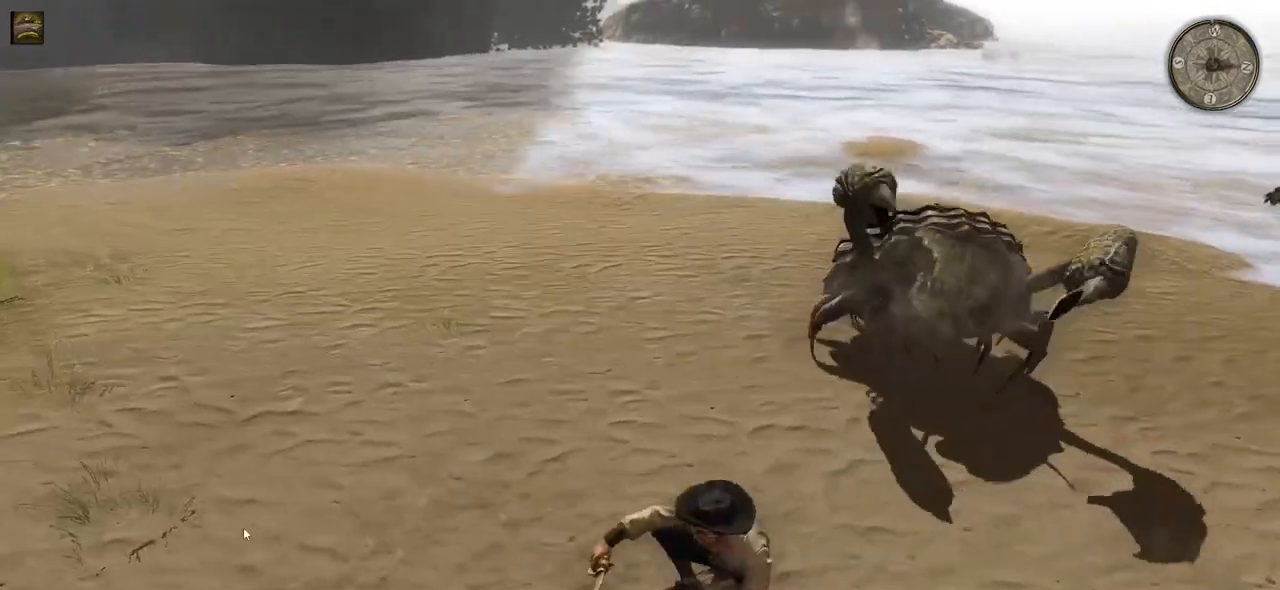
{"keys": ["a"], "mouse": [], "events": [[120, "a", "down"], [260, "a", "up"], [360, "a", "down"]]}
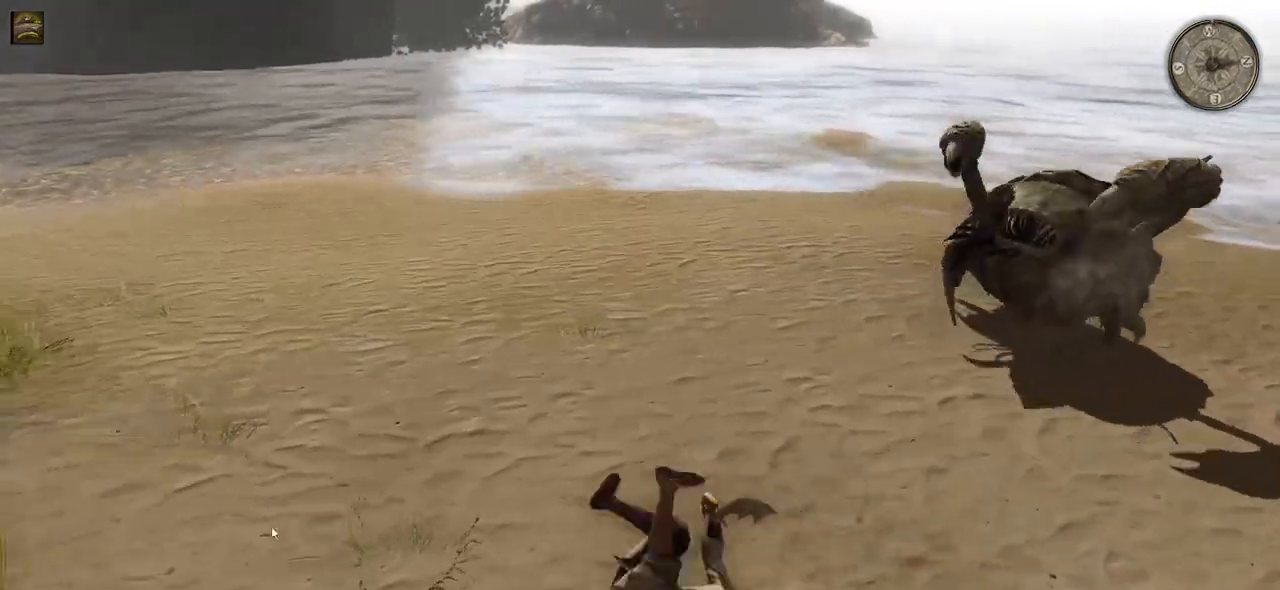
{"keys": [], "mouse": [], "events": [[20, "a", "up"]]}
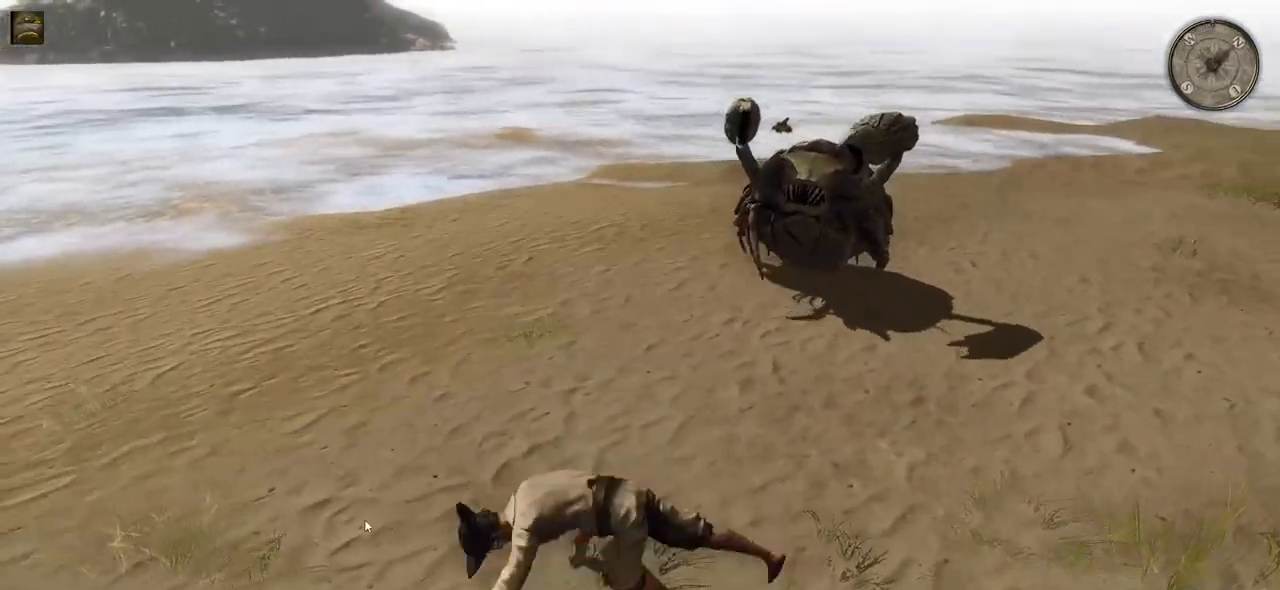
{"keys": ["w"], "mouse": [], "events": [[100, "a", "down"], [440, "a", "up"], [460, "w", "down"]]}
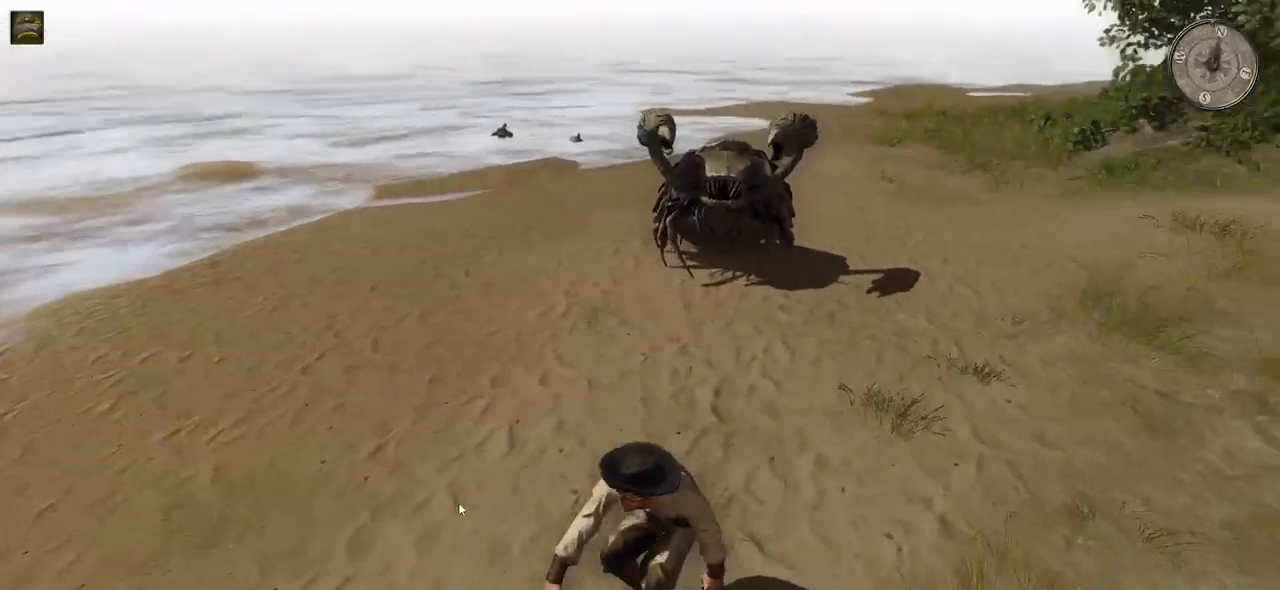
{"keys": ["w"], "mouse": [], "events": []}
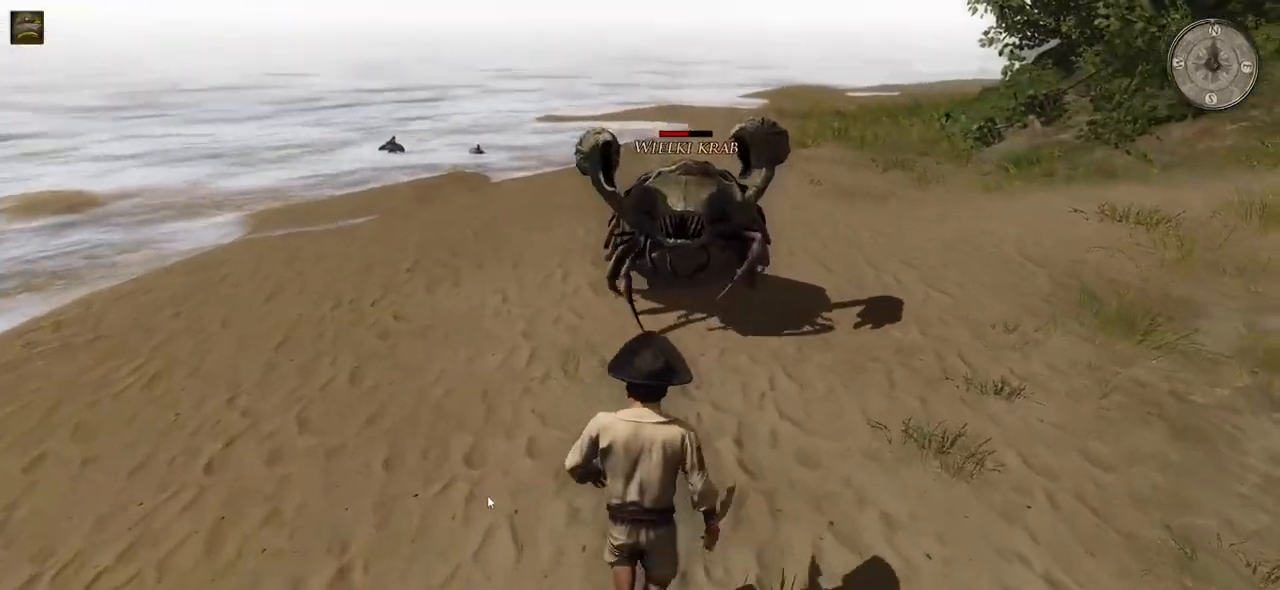
{"keys": [], "mouse": [], "events": [[100, "mouse_left", "down"], [280, "mouse_left", "up"], [360, "w", "up"]]}
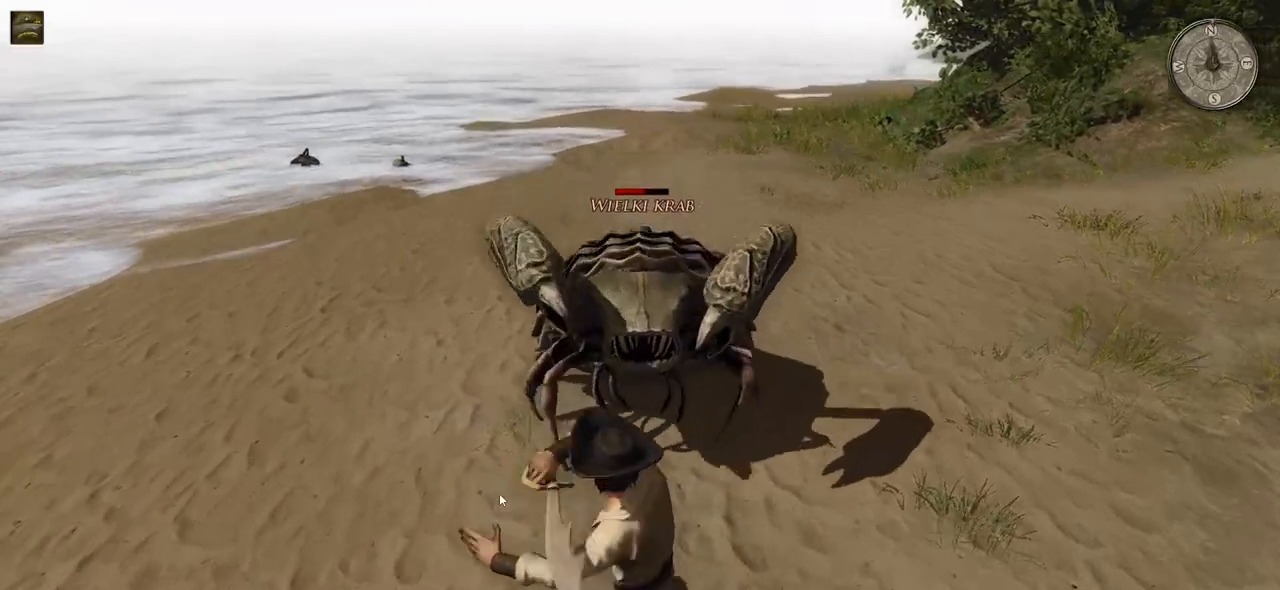
{"keys": [], "mouse": [], "events": [[140, "mouse_left", "down"], [320, "mouse_left", "up"]]}
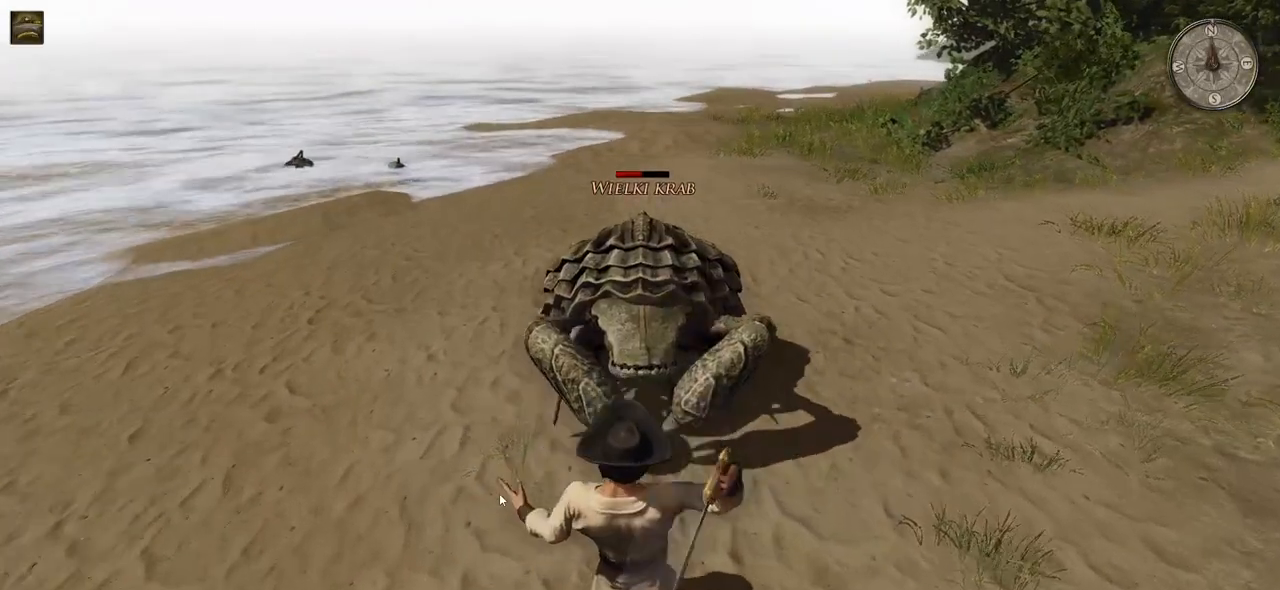
{"keys": ["a"], "mouse": [], "events": [[260, "a", "down"], [400, "a", "up"], [500, "a", "down"]]}
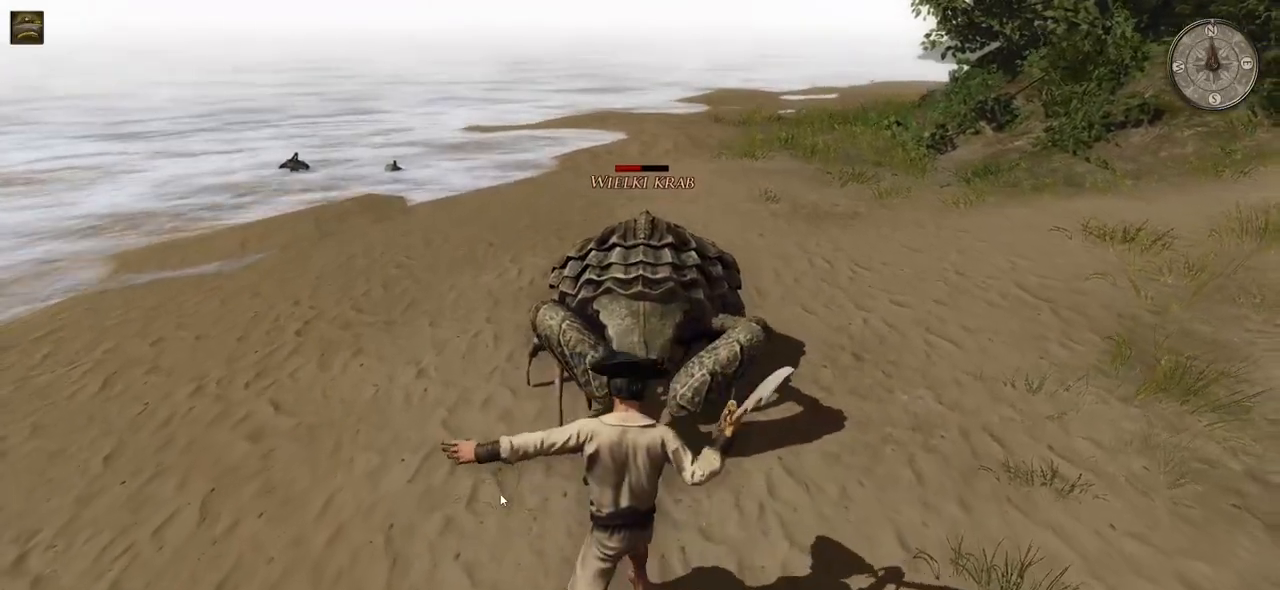
{"keys": ["a"], "mouse": [], "events": [[160, "a", "up"], [360, "a", "down"]]}
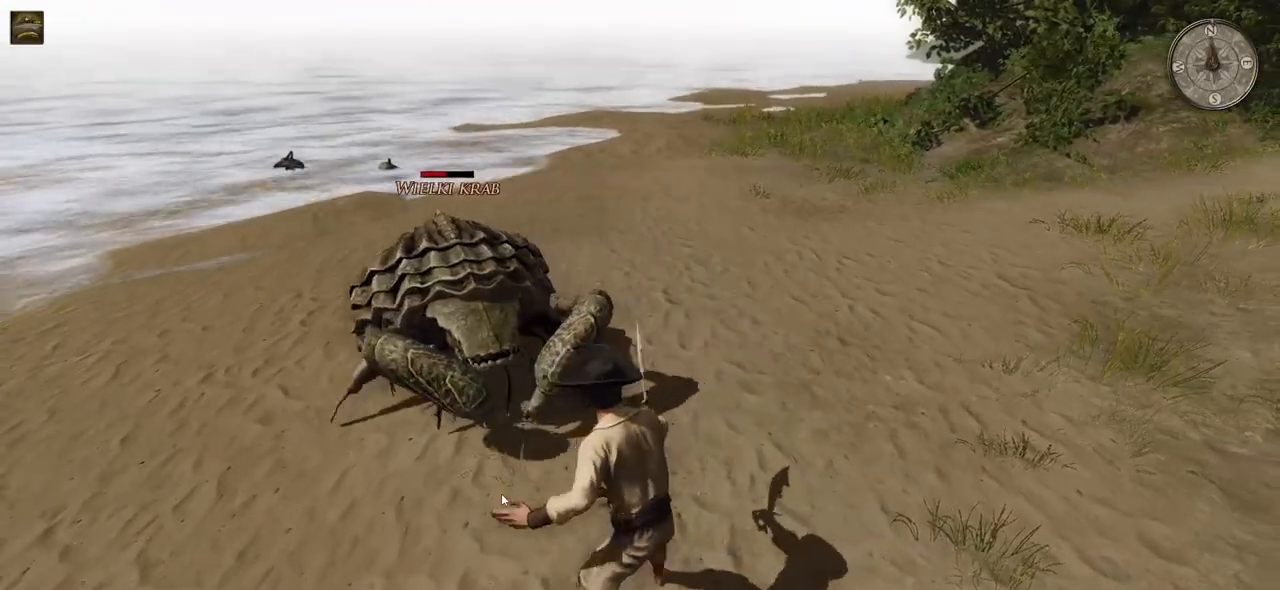
{"keys": [], "mouse": [], "events": [[20, "a", "up"], [180, "a", "down"], [460, "a", "up"]]}
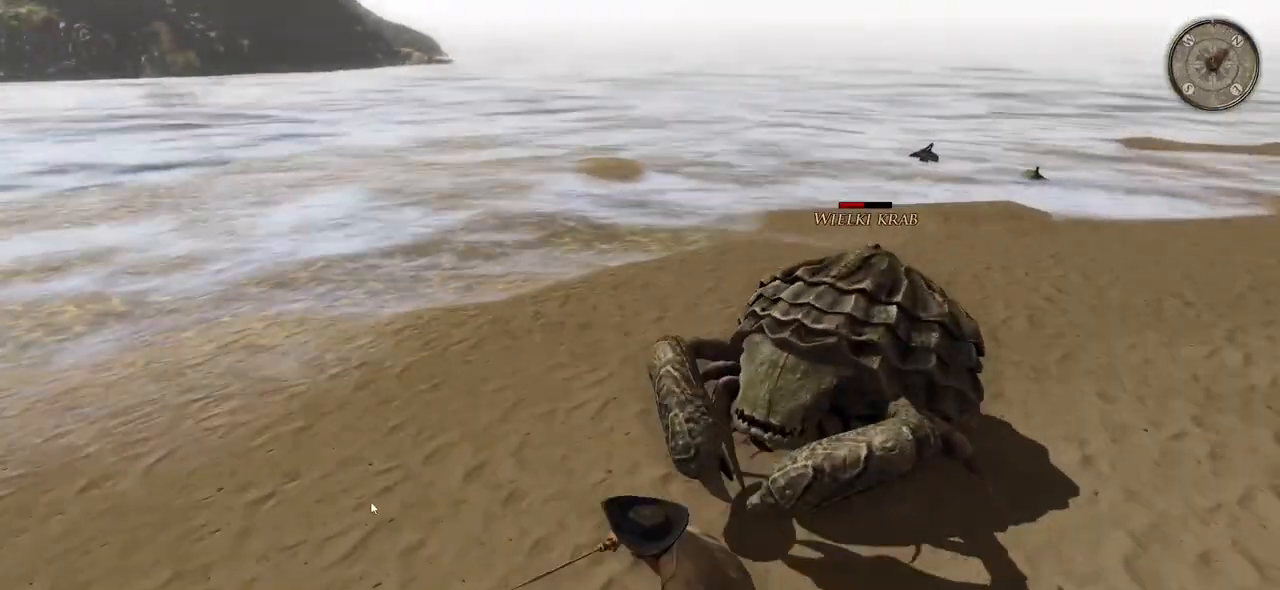
{"keys": [], "mouse": [], "events": [[120, "a", "down"], [280, "a", "up"]]}
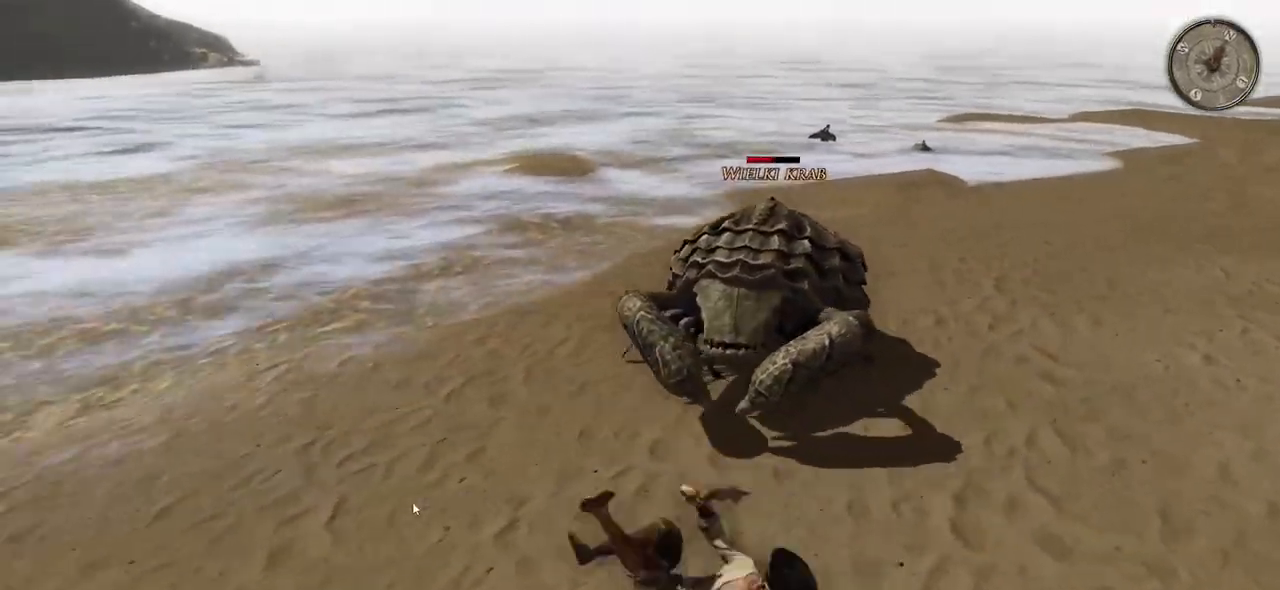
{"keys": ["s"], "mouse": [], "events": [[200, "s", "down"], [340, "s", "up"], [420, "s", "down"]]}
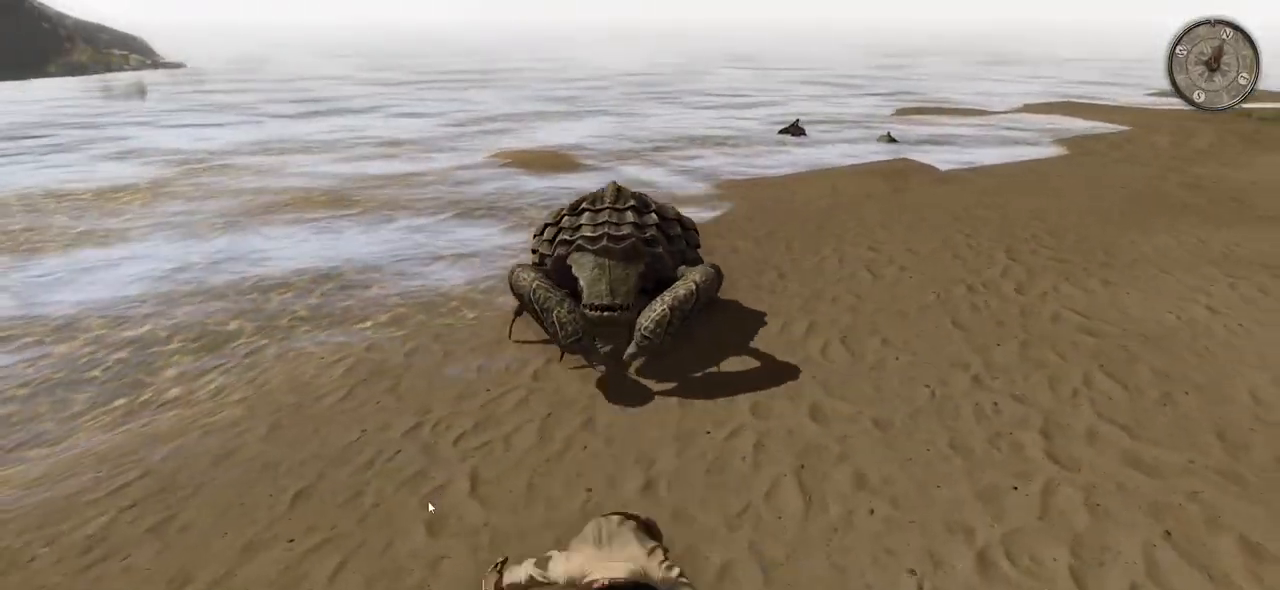
{"keys": ["d"], "mouse": [], "events": [[80, "s", "up"], [440, "d", "down"]]}
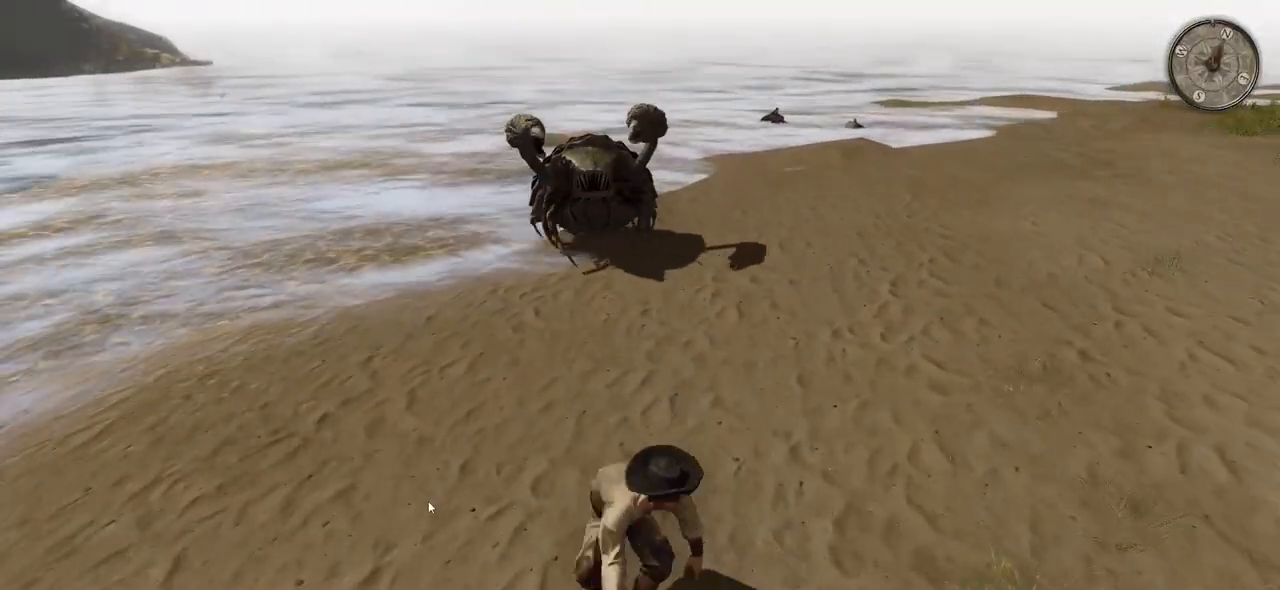
{"keys": ["d"], "mouse": [], "events": []}
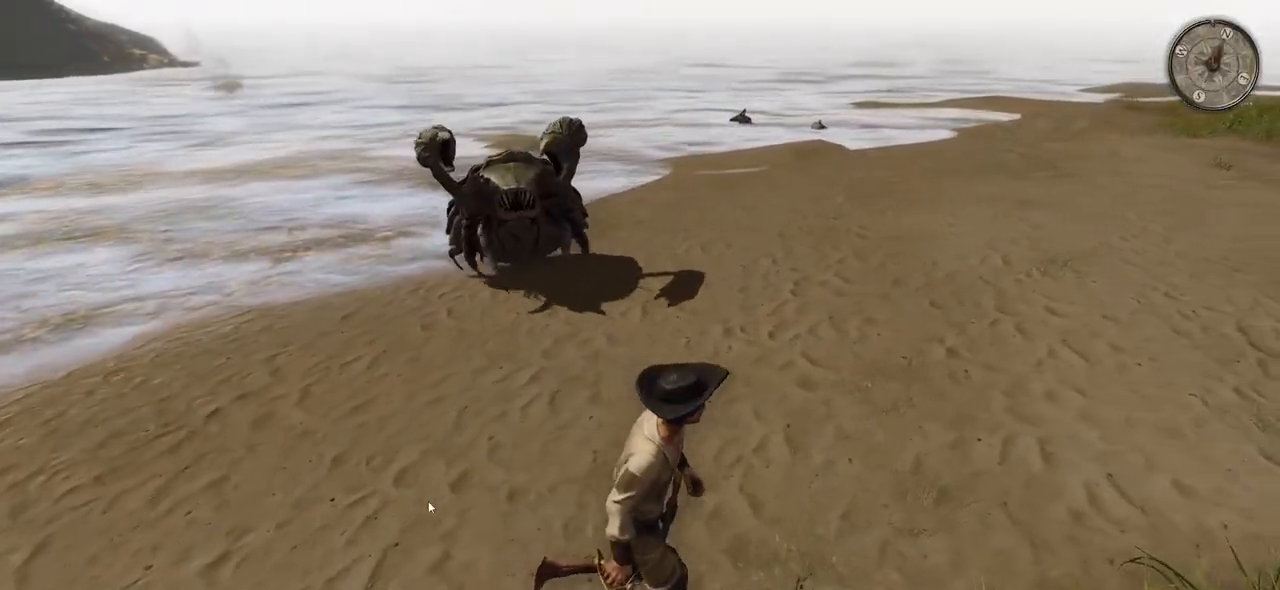
{"keys": ["w"], "mouse": [], "events": [[460, "w", "down"], [480, "d", "up"]]}